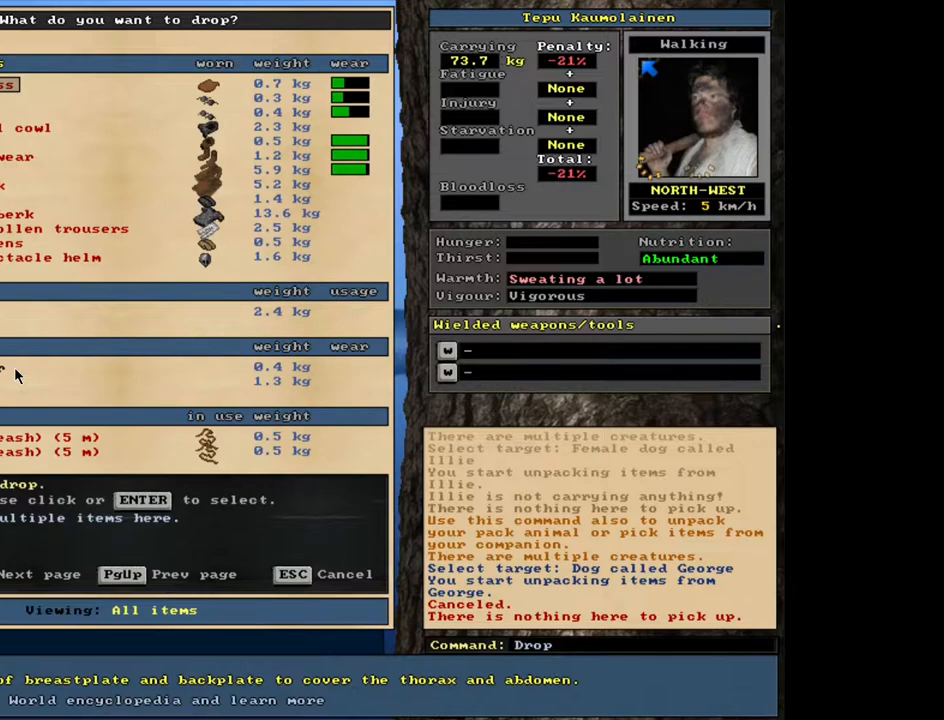
Gameplay with keyboard and mouse; each line is a JSON object with the keys and mouse buttons held at the frame after it. "events" lists presses ("down") and releases ("up") of ".", "/", "0", "1", "2", "3", "4", "5", "6", "7", "8", "9", "a", "alt_l", "alt_r", "b", "backslash", "backspace", "c", "caps_lock", "comma", "ctrl_l", "ctrl_r", "d", "down", "e", "equals", "escape", "f", "f1", "f10", "f11", "f12", "f2", "f3", "f4", "f5", "f6", "f7", "f8", "f9", "g", "h", "i", "j", "k", "l", "lbracket", "left", "m", "minus", "n", "num0", "num1", "num2", "num3", "num4", "num5", "num6", "num7", "num8", "num9", "o", "p", "q", "quote", "r", "rbracket", "return", "right", "s", "semicolon", "shift_l", "shift_r", "space", "super", "t", "tab", "tilde", "u", "up", "v", "w", "x", "y", "z", "mouse_left", "mouse_wheel", "mouse_right", "mouse_mb4" and "mouse_mb5" between this image and that frame as [ms after this image, input, new state], when the widget could be followed in between. "mouse_left", "mouse_wheel", "mouse_right", "mouse_mb4", "mouse_mb5" = the "left", "wheel", "right", "mb4", "mb5" buttons of the "mouse" list. No other keys are recorded. "wheel" means that the mouse wheel is clicked or scrolled. Mouse movement is not recorded.
{"keys": [], "mouse": [], "events": []}
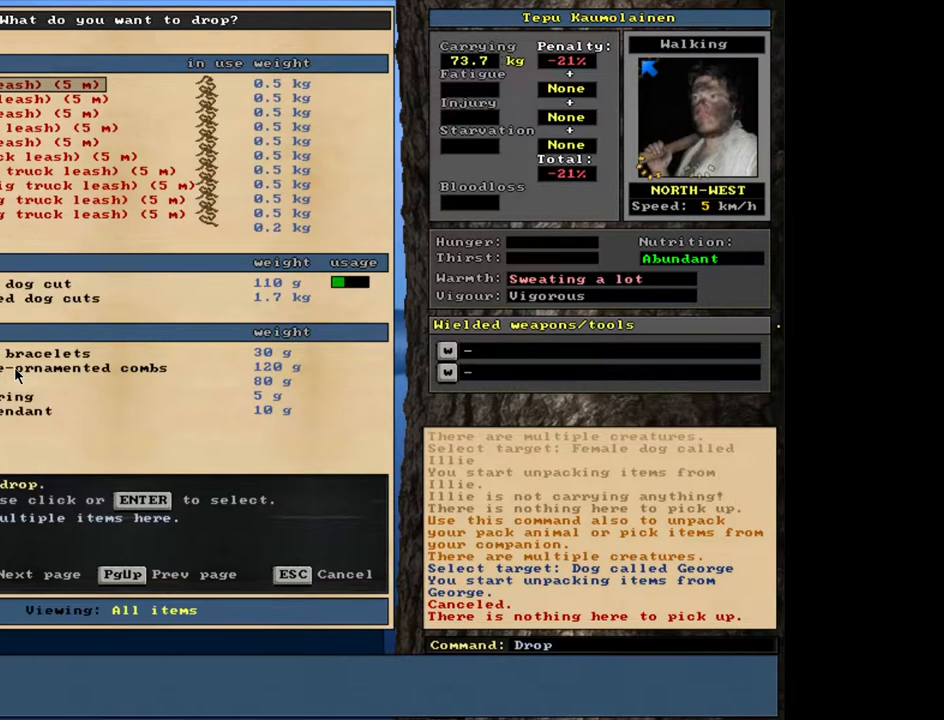
{"keys": [], "mouse": [], "events": []}
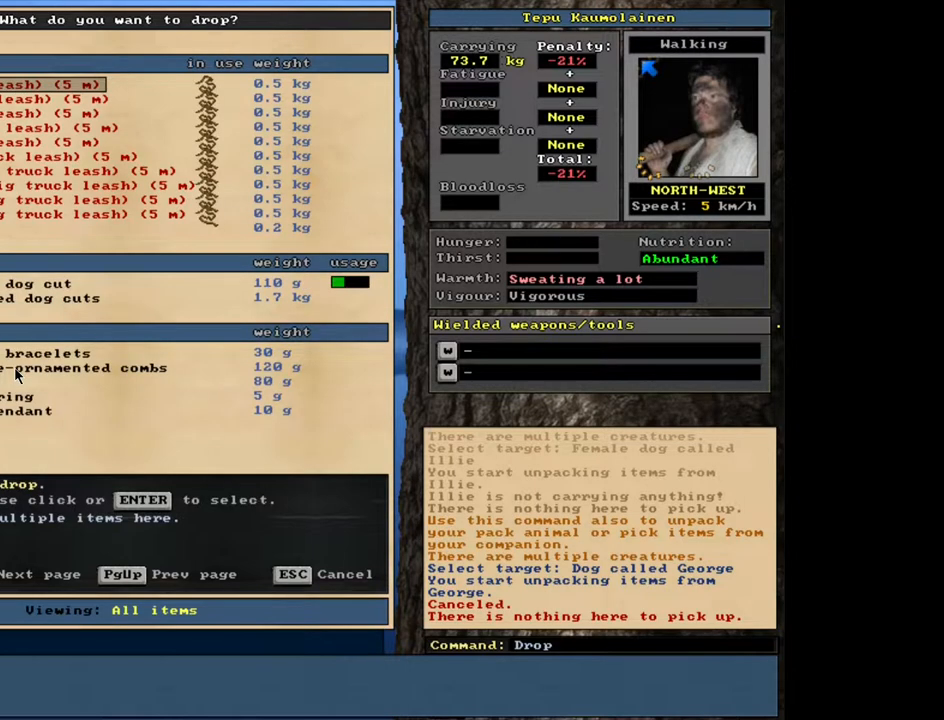
{"keys": [], "mouse": [], "events": []}
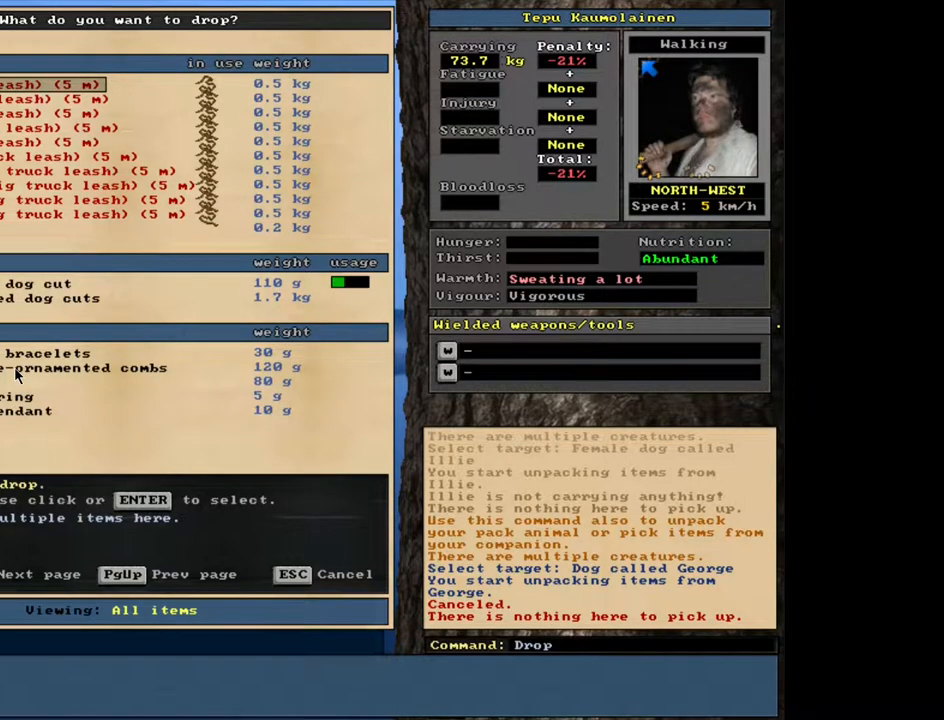
{"keys": [], "mouse": [], "events": []}
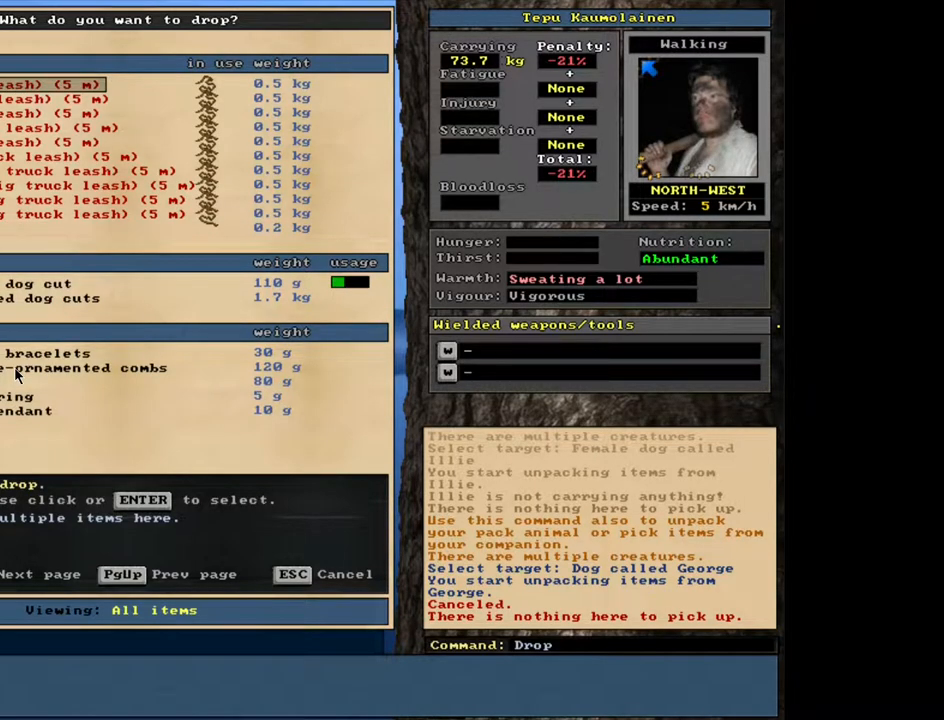
{"keys": [], "mouse": [], "events": []}
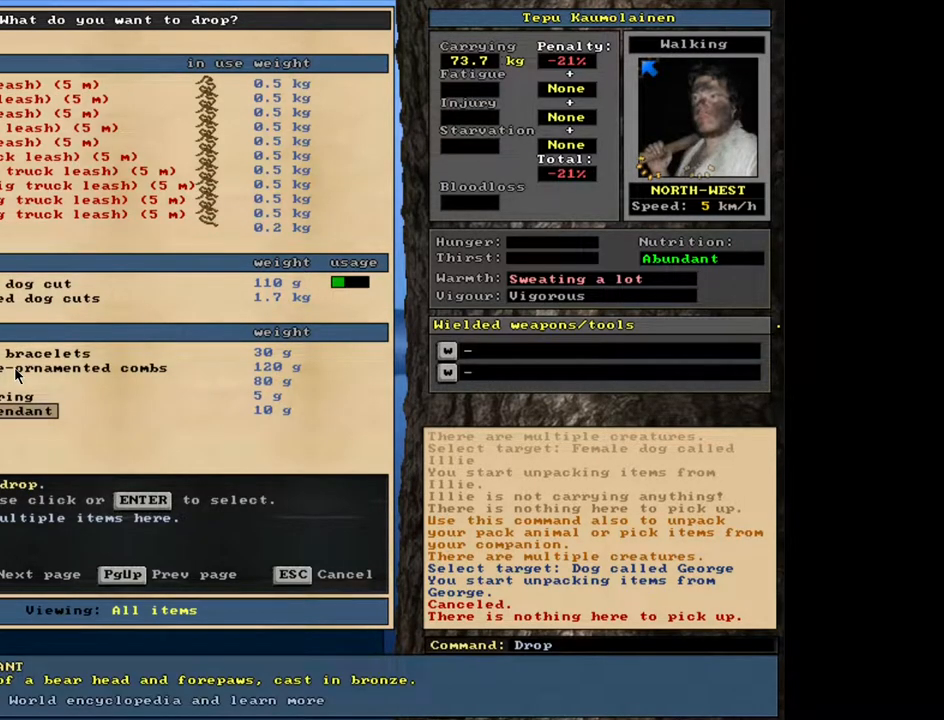
{"keys": [], "mouse": [], "events": []}
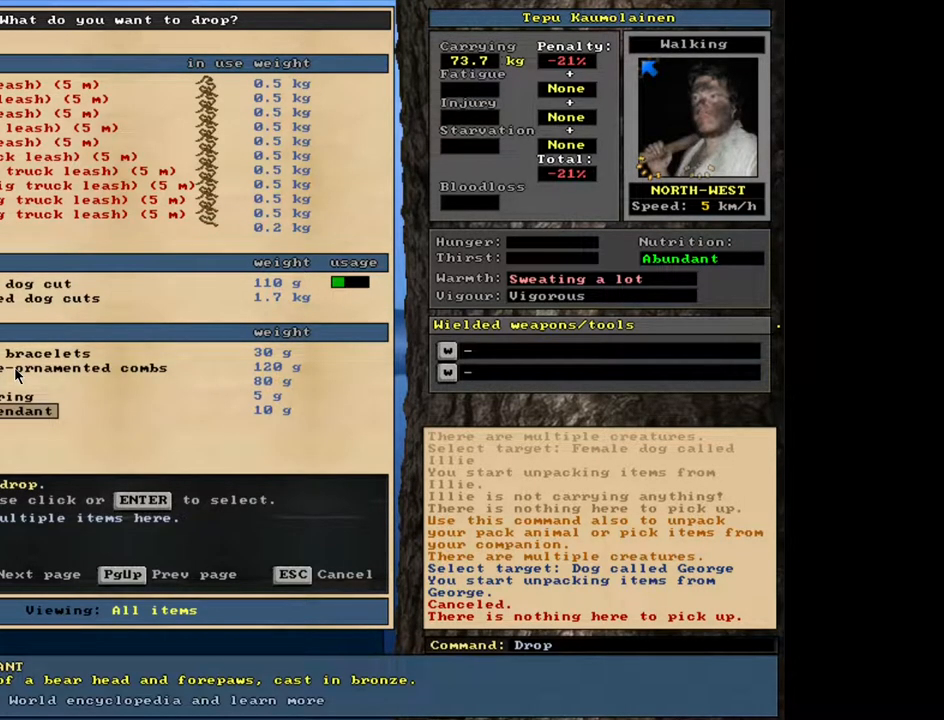
{"keys": [], "mouse": [], "events": []}
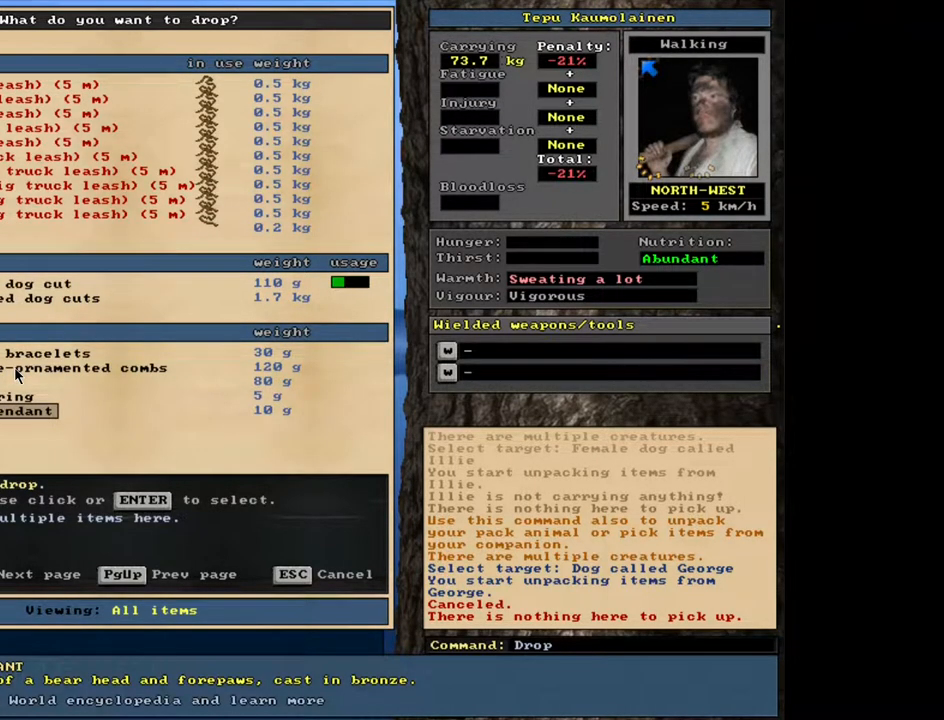
{"keys": [], "mouse": [], "events": []}
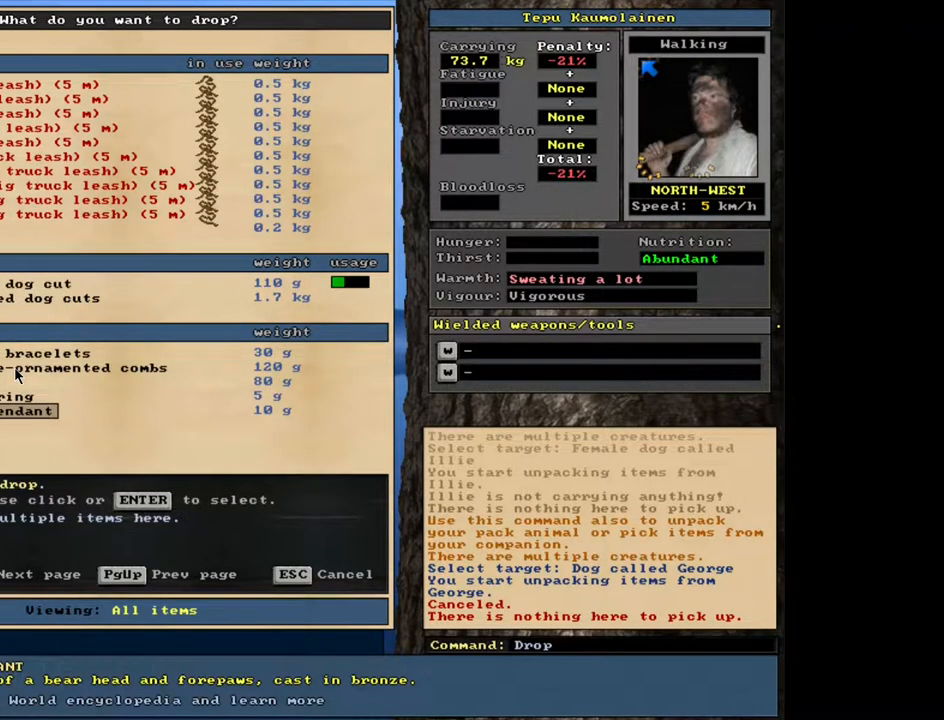
{"keys": [], "mouse": [], "events": []}
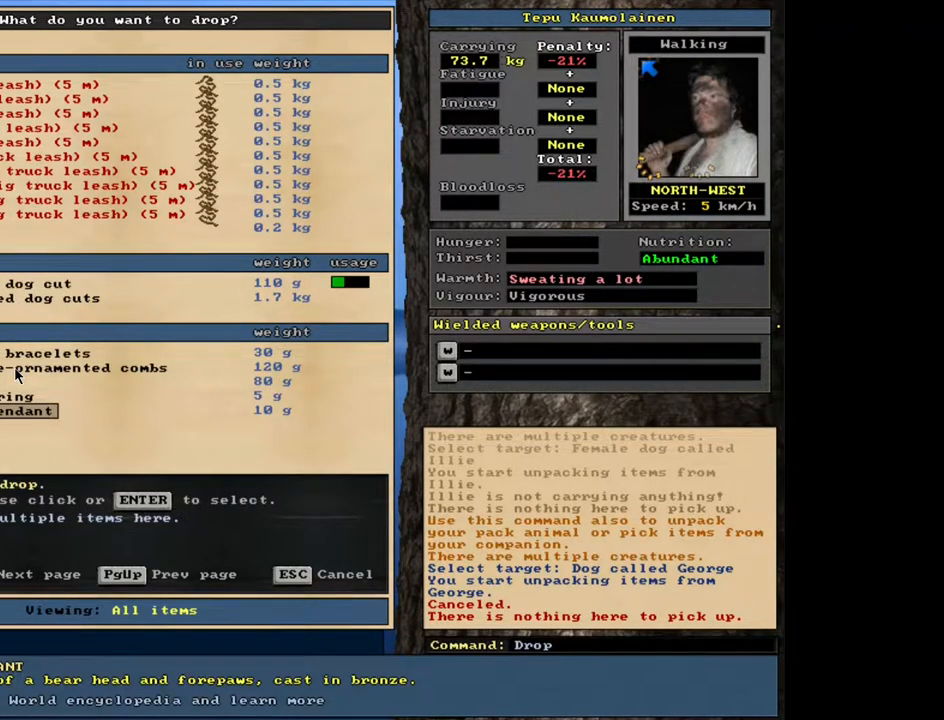
{"keys": ["escape"], "mouse": [], "events": [[467, "escape", "down"]]}
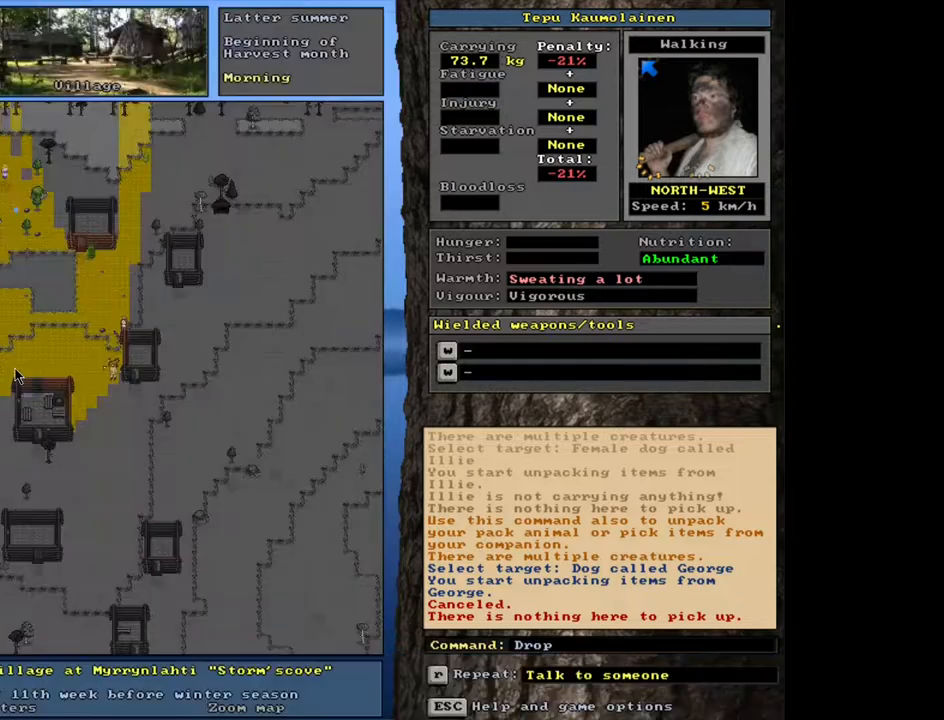
{"keys": [], "mouse": [], "events": [[100, "escape", "up"]]}
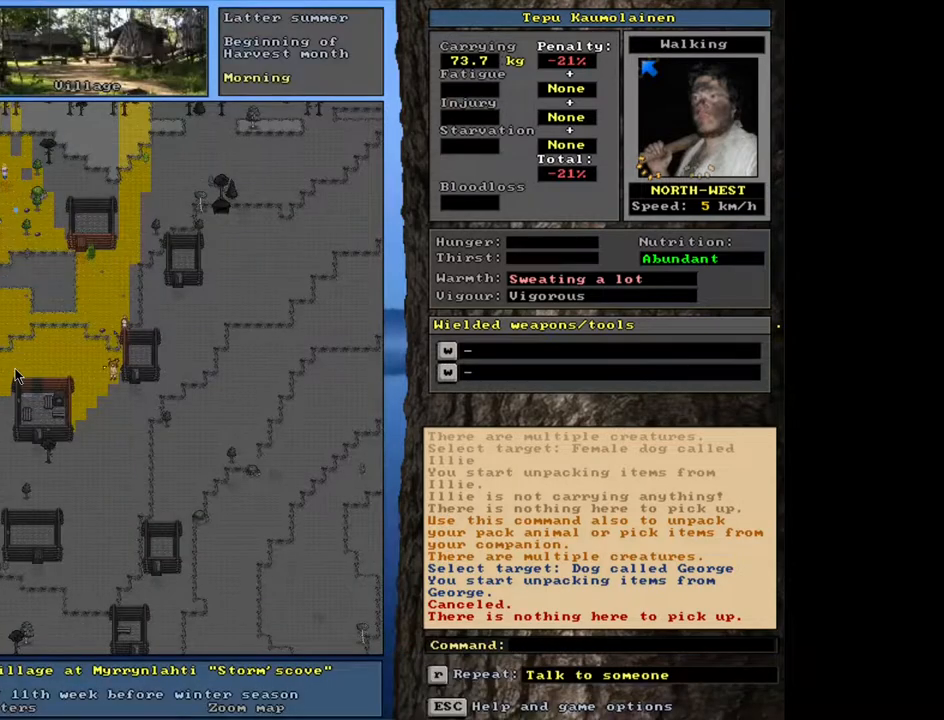
{"keys": [], "mouse": [], "events": []}
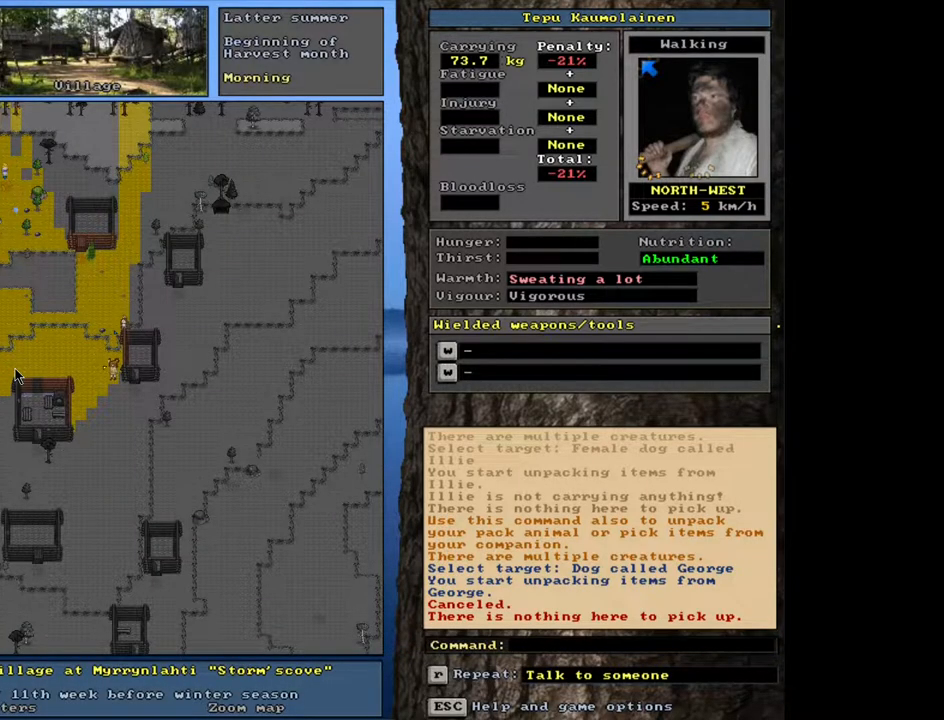
{"keys": [], "mouse": [], "events": []}
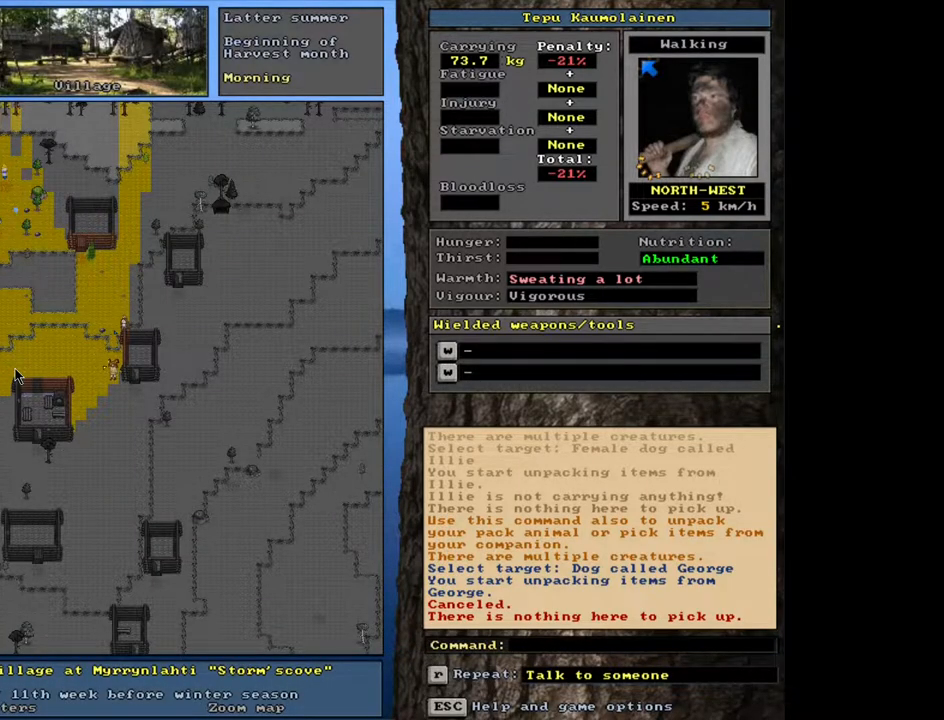
{"keys": [], "mouse": [], "events": []}
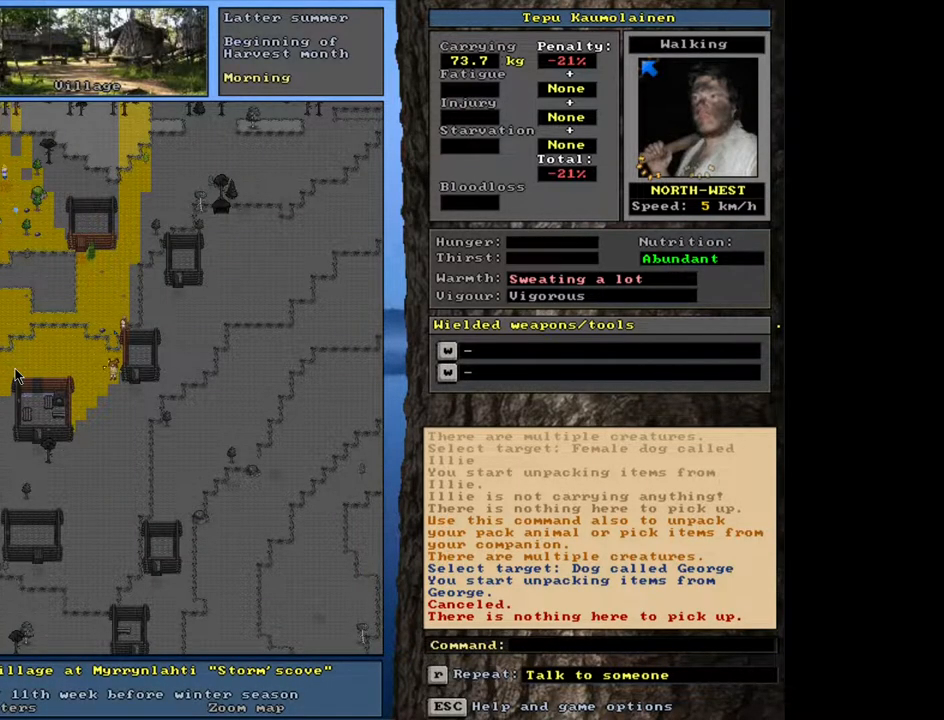
{"keys": [], "mouse": [], "events": []}
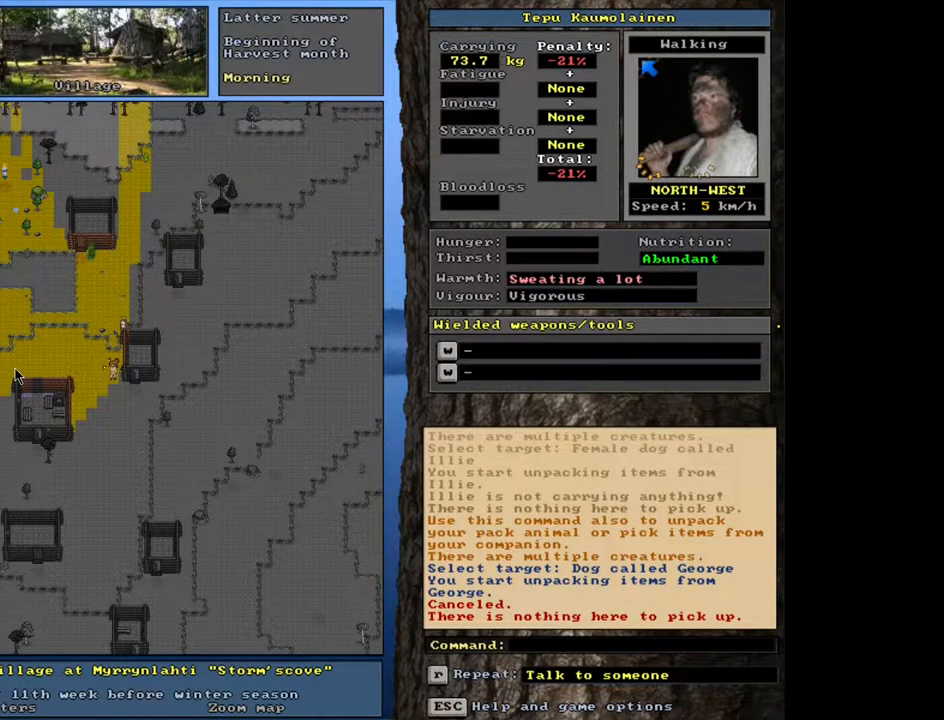
{"keys": [], "mouse": [], "events": []}
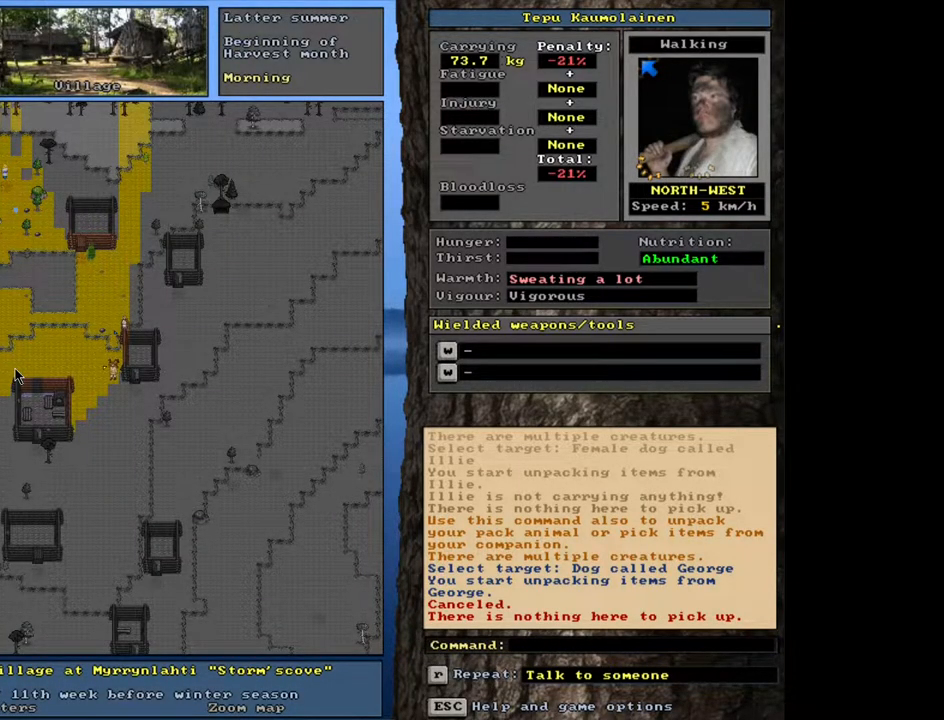
{"keys": [], "mouse": [], "events": [[350, "f6", "down"], [433, "f6", "up"]]}
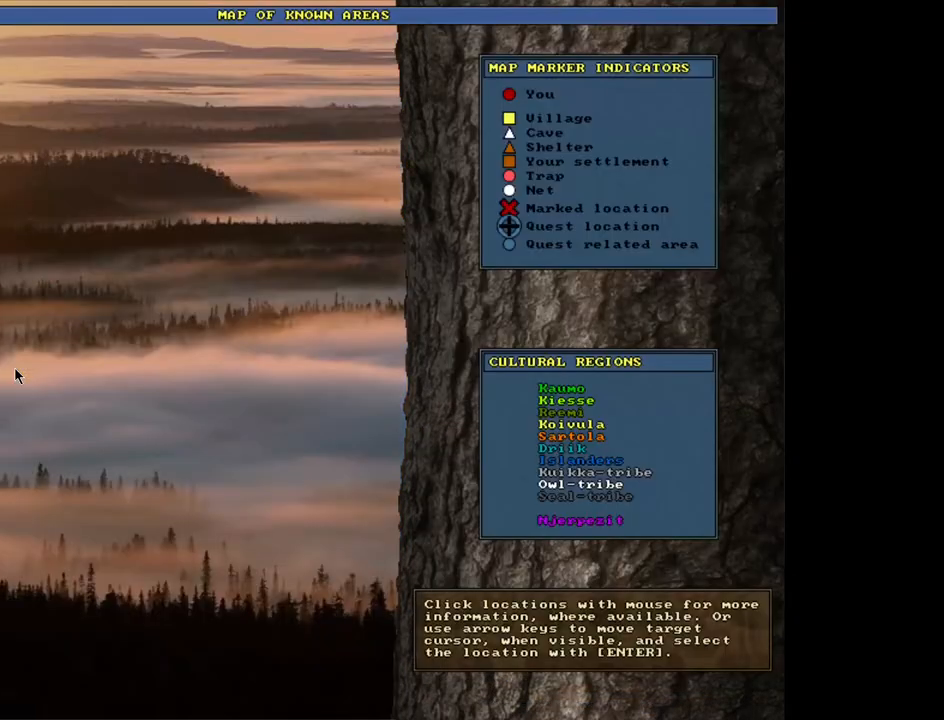
{"keys": [], "mouse": [], "events": []}
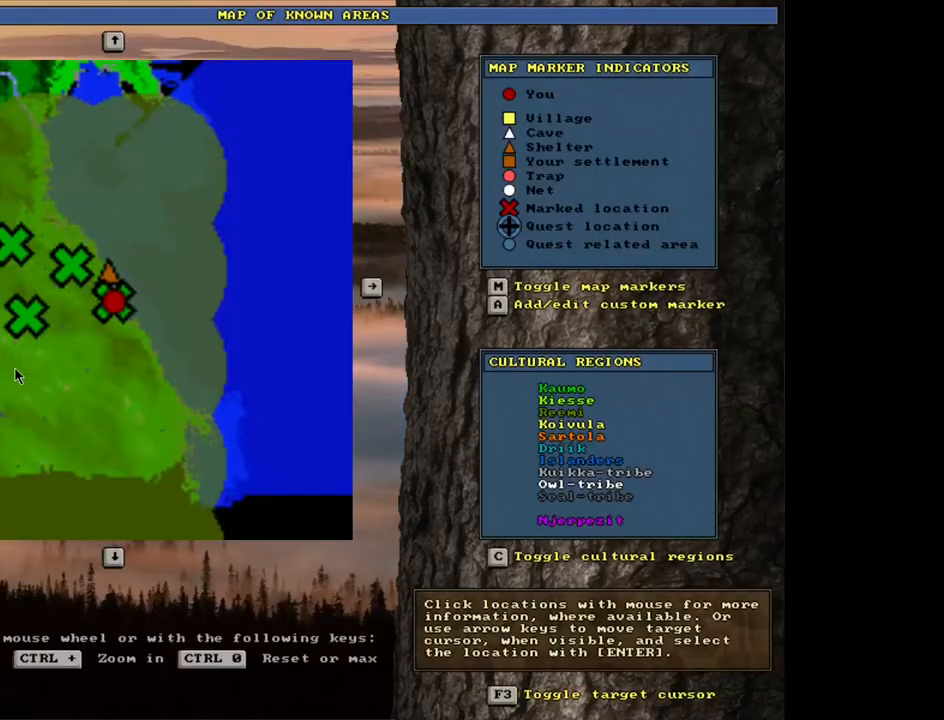
{"keys": [], "mouse": [], "events": []}
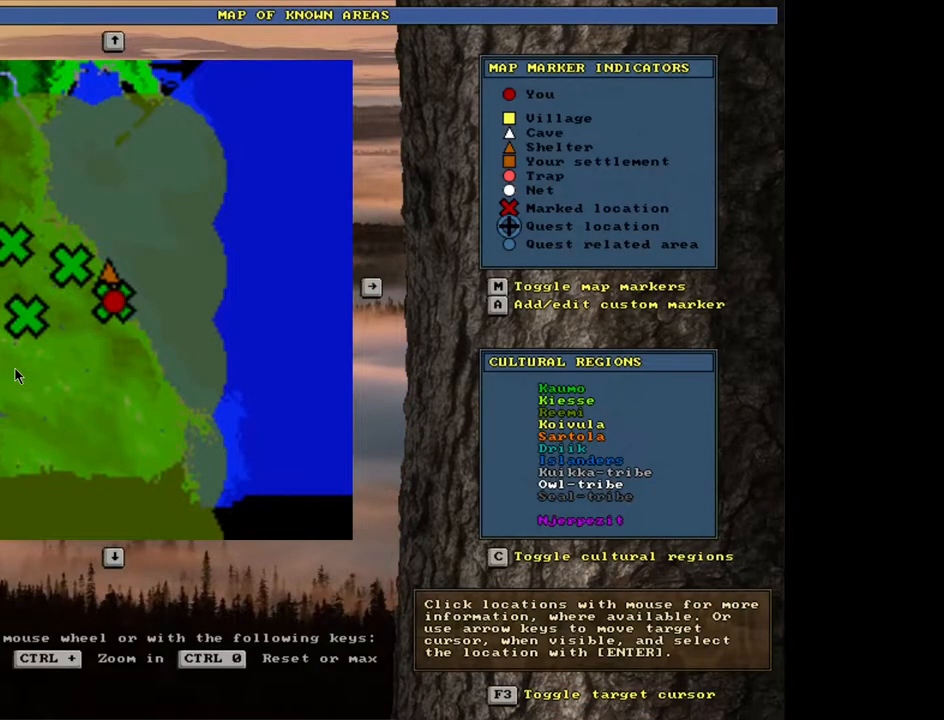
{"keys": [], "mouse": [], "events": []}
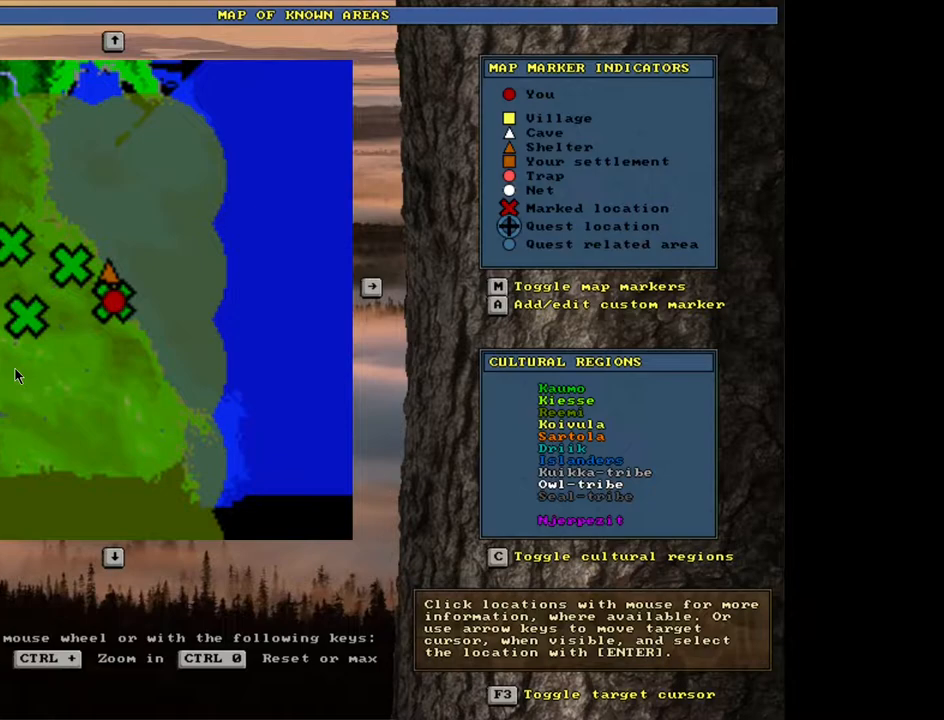
{"keys": [], "mouse": [], "events": [[167, "escape", "down"], [233, "escape", "up"]]}